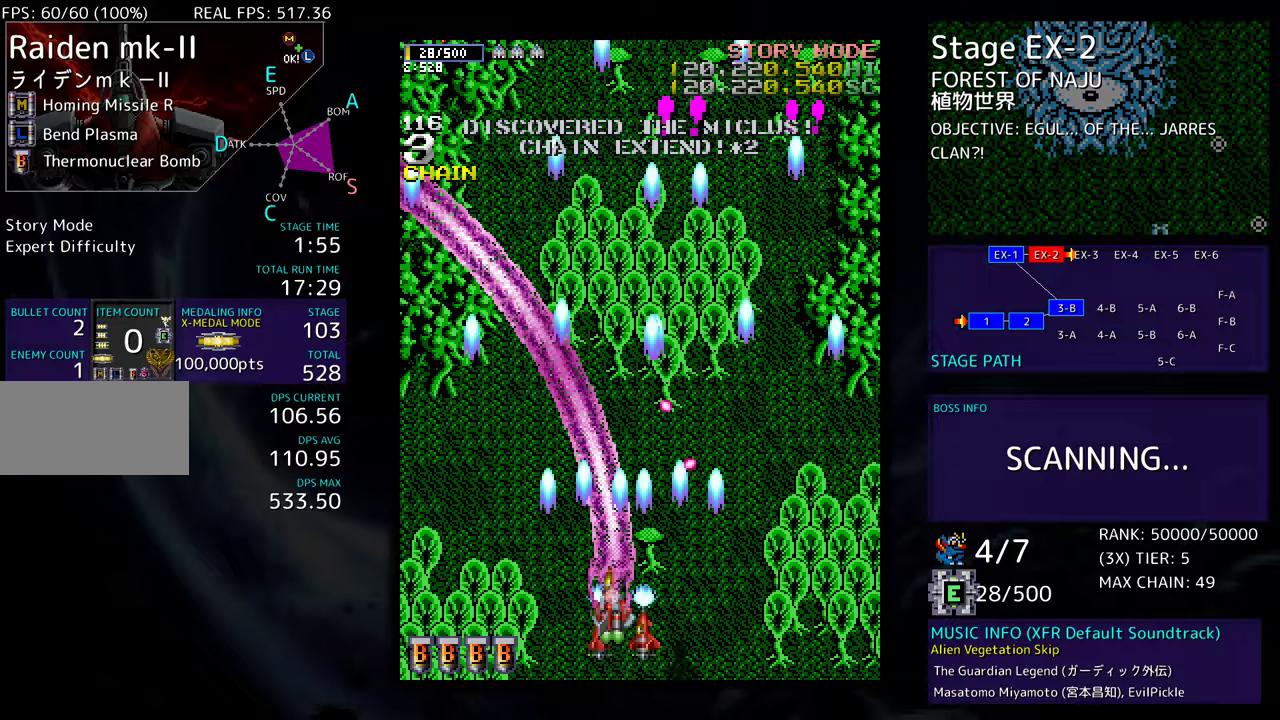
Gameplay with a controller; each line is a JSON object with the inputs held at the frame after it. "events" lists button and stick changes between this image and that frame as [ms after this image, input, new state], when the widget could be followed in between. Not read: L3 R3 other_buttons.
{"buttons": ["DPAD_UP"], "events": [[100, "DPAD_UP", "down"], [467, "DPAD_LEFT", "up"]]}
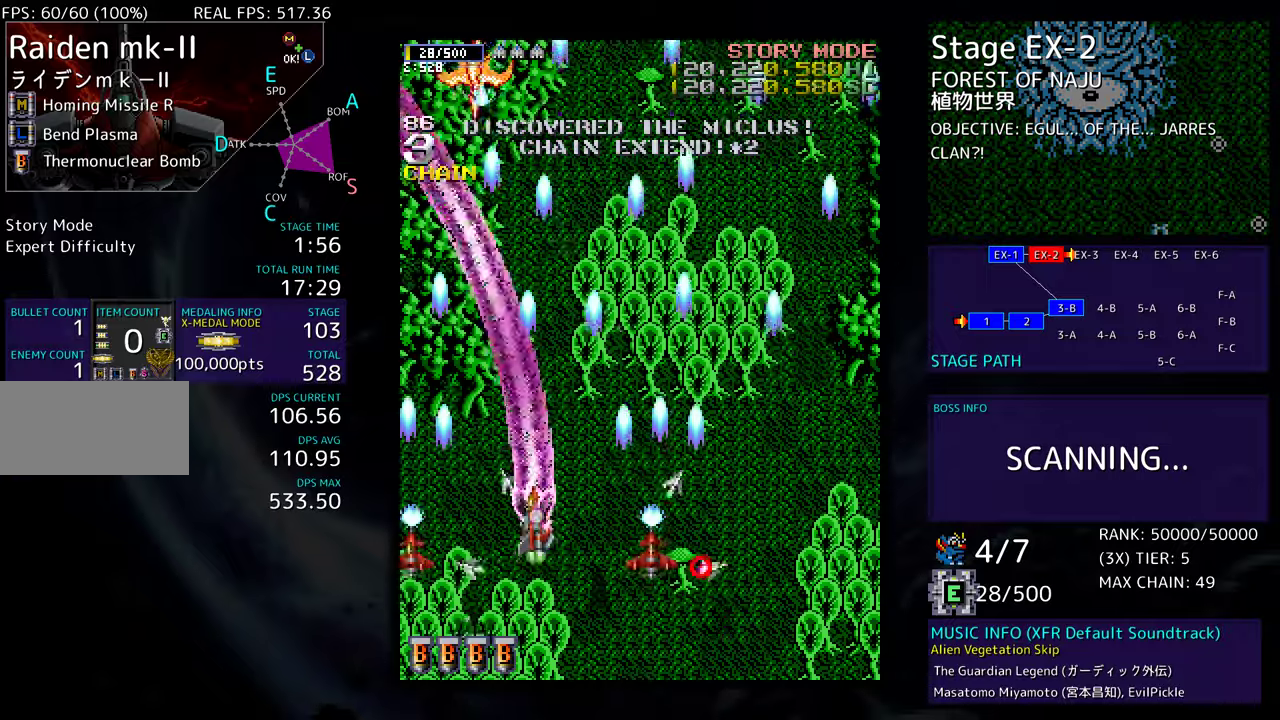
{"buttons": ["DPAD_RIGHT"], "events": [[83, "DPAD_UP", "up"], [350, "DPAD_RIGHT", "down"]]}
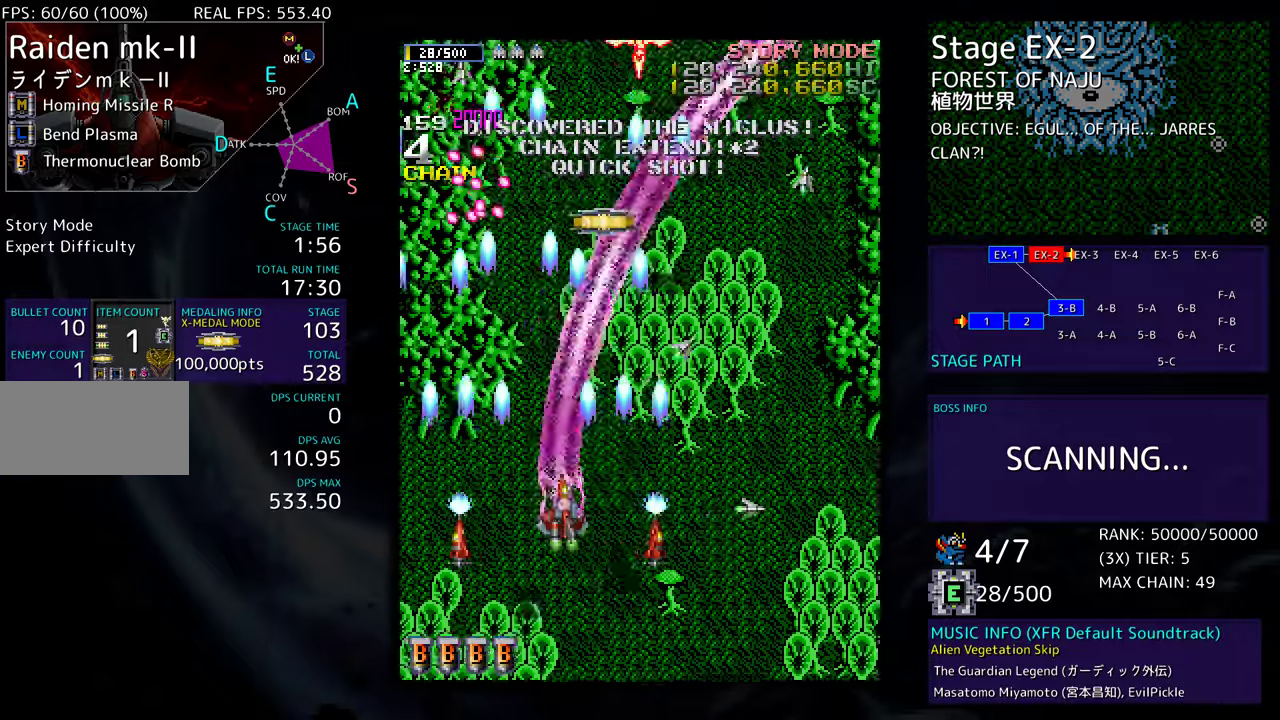
{"buttons": ["DPAD_DOWN", "DPAD_RIGHT"], "events": [[183, "DPAD_RIGHT", "up"], [433, "DPAD_RIGHT", "down"], [450, "DPAD_DOWN", "down"]]}
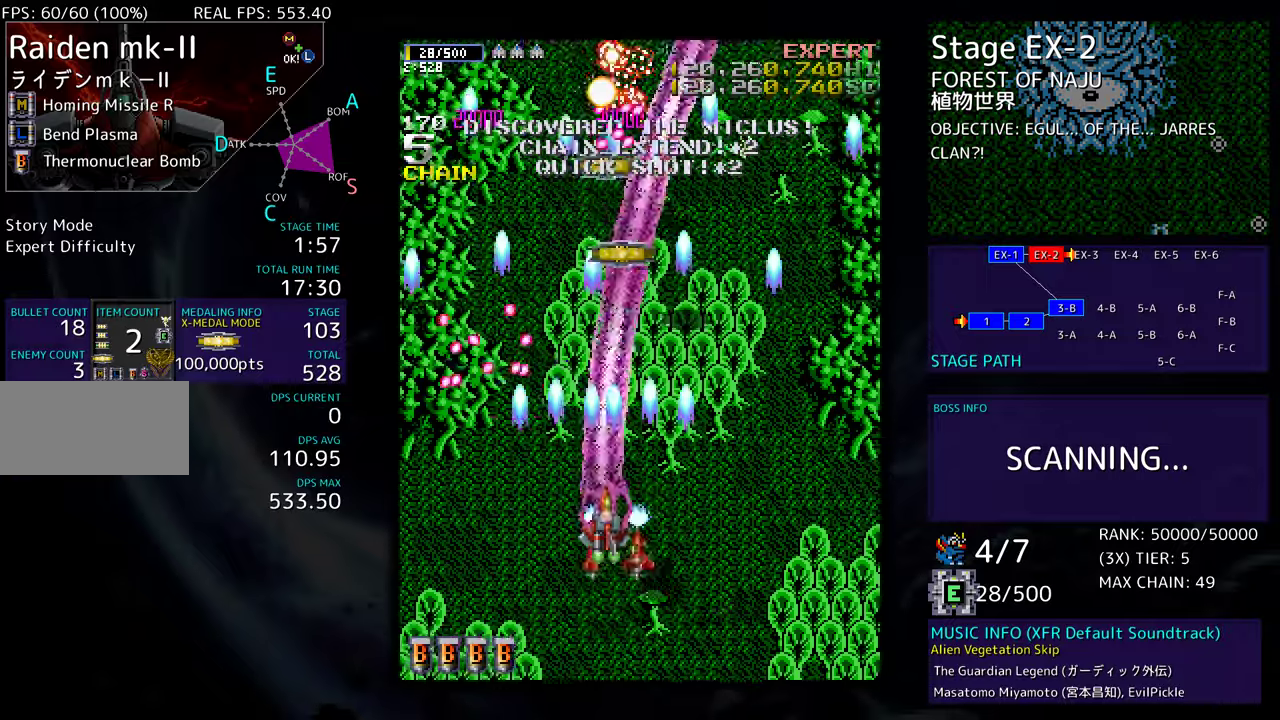
{"buttons": [], "events": [[50, "DPAD_DOWN", "up"], [117, "DPAD_UP", "down"], [167, "DPAD_UP", "up"], [250, "DPAD_RIGHT", "up"], [383, "DPAD_DOWN", "down"], [383, "DPAD_RIGHT", "down"], [500, "DPAD_DOWN", "up"], [500, "DPAD_RIGHT", "up"]]}
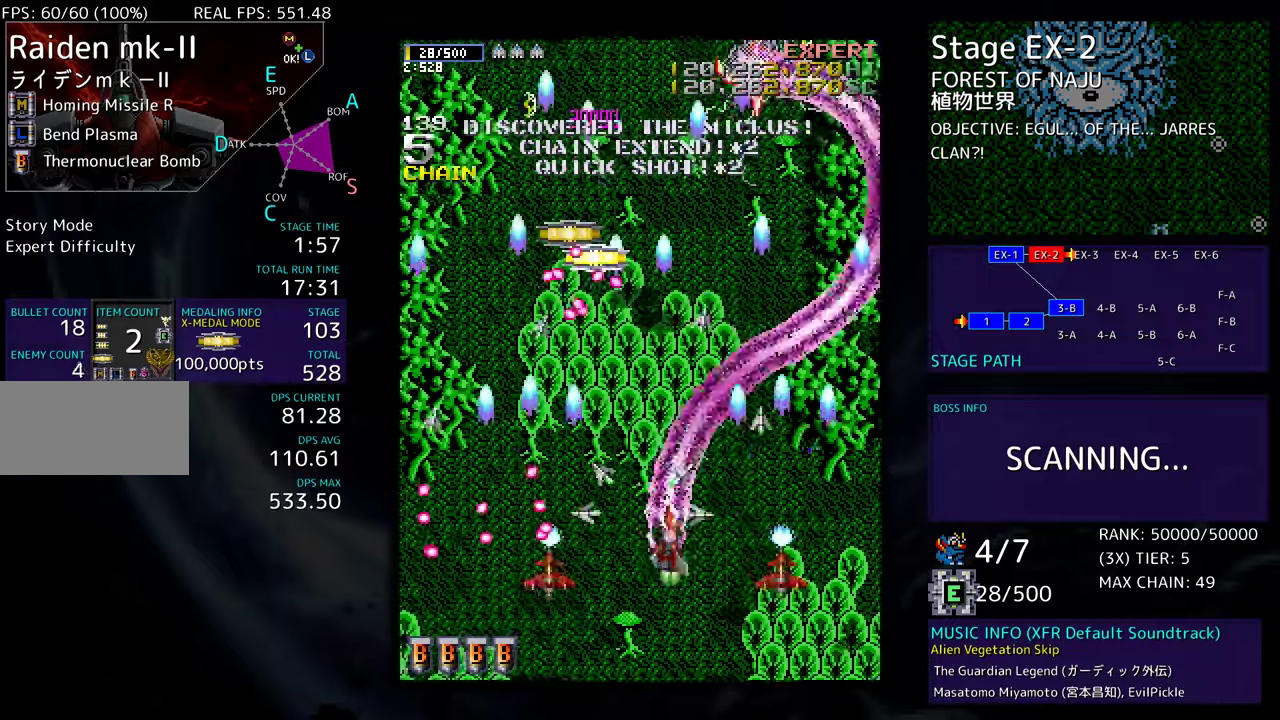
{"buttons": ["DPAD_RIGHT"], "events": [[100, "DPAD_RIGHT", "down"], [383, "DPAD_UP", "down"], [500, "DPAD_UP", "up"]]}
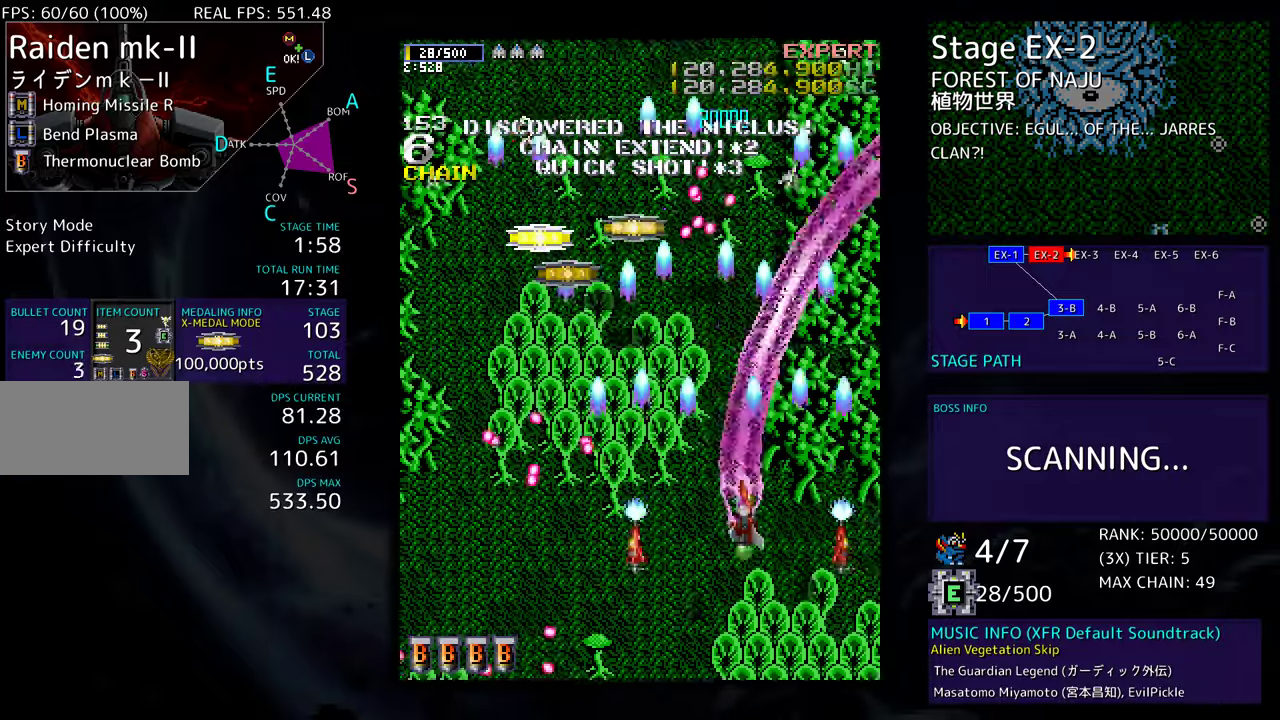
{"buttons": ["DPAD_DOWN", "DPAD_LEFT"], "events": [[33, "DPAD_RIGHT", "up"], [33, "DPAD_UP", "down"], [83, "DPAD_LEFT", "down"], [200, "DPAD_UP", "up"], [233, "DPAD_DOWN", "down"]]}
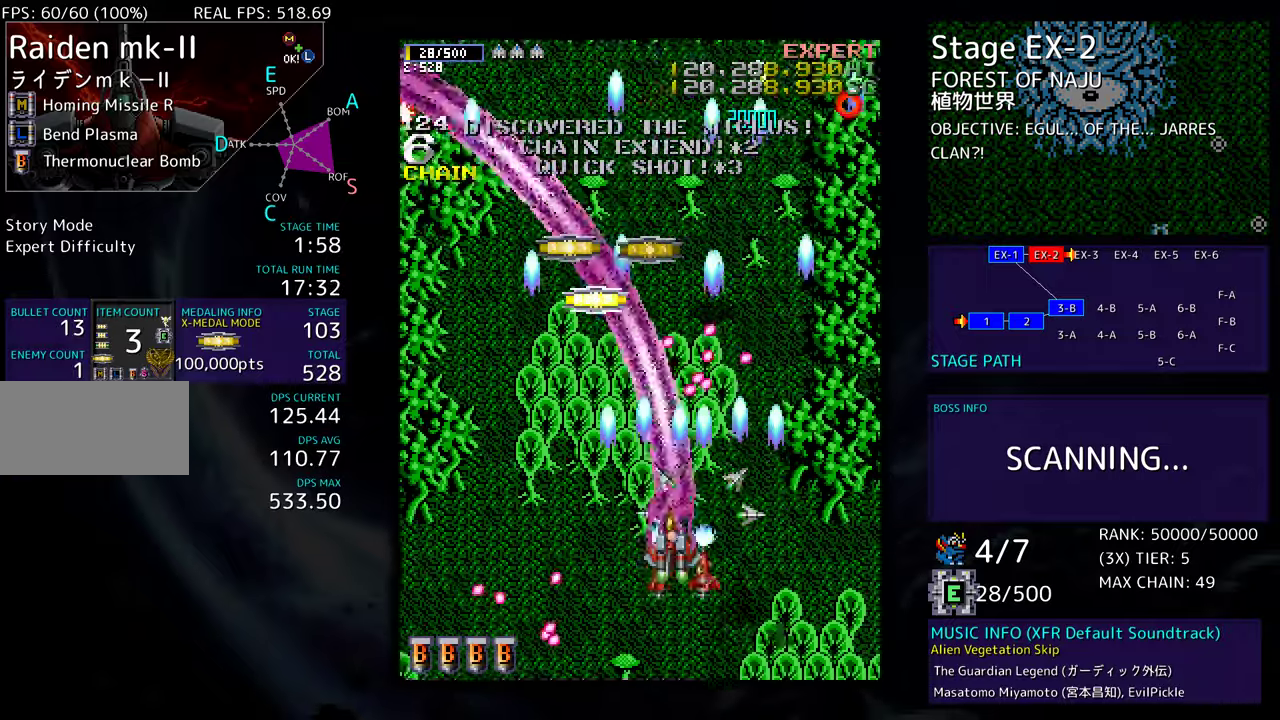
{"buttons": ["DPAD_LEFT"], "events": [[317, "DPAD_DOWN", "up"]]}
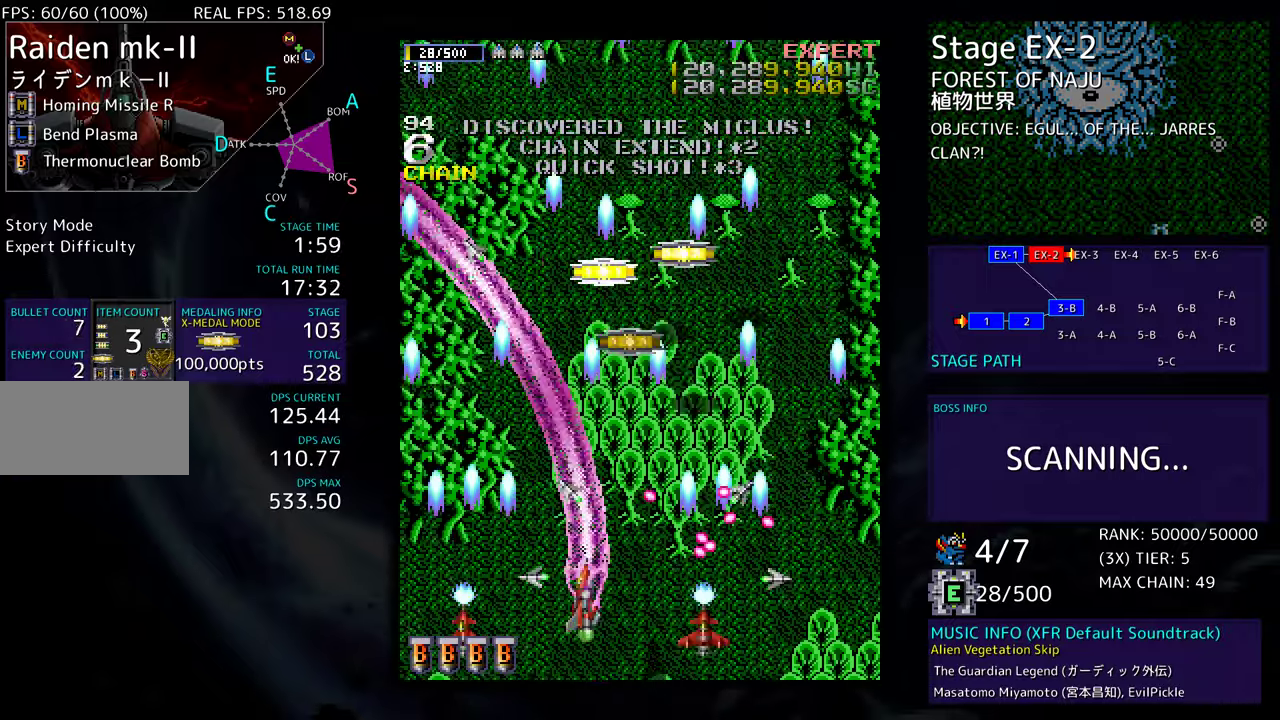
{"buttons": ["DPAD_UP", "DPAD_RIGHT"], "events": [[33, "DPAD_UP", "down"], [300, "DPAD_LEFT", "up"], [333, "DPAD_RIGHT", "down"]]}
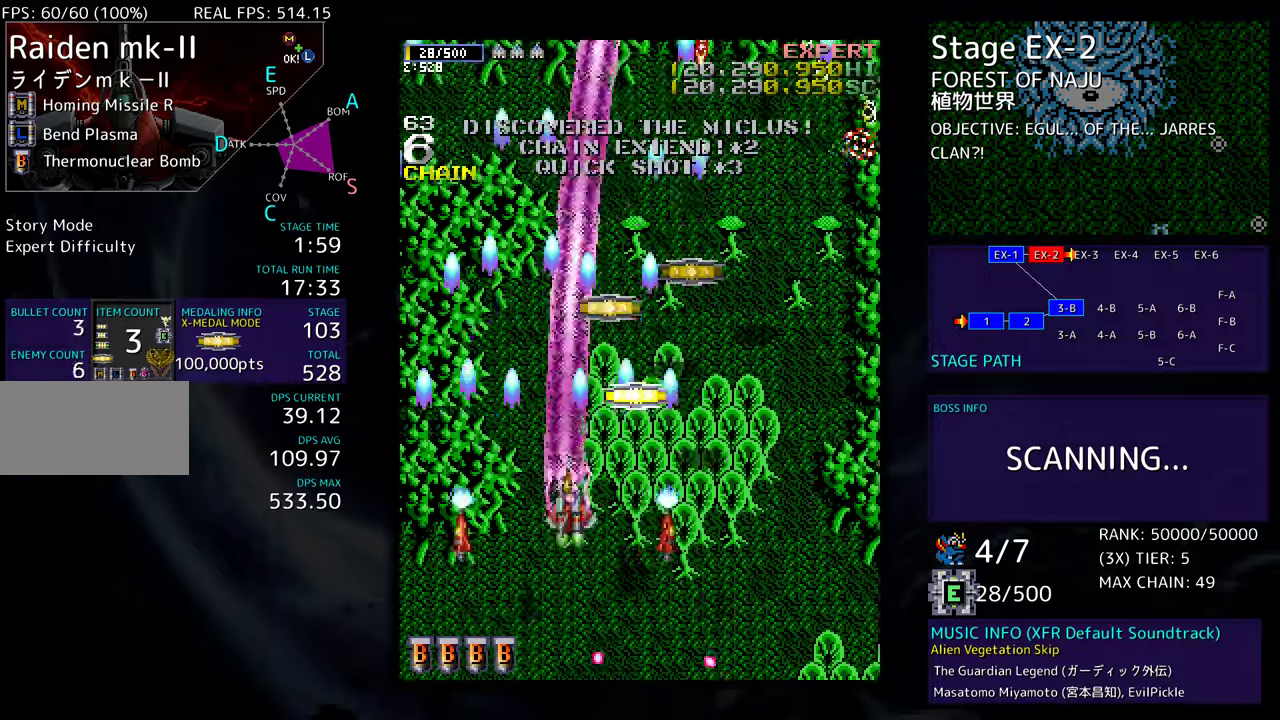
{"buttons": ["DPAD_DOWN", "DPAD_RIGHT"], "events": [[200, "DPAD_RIGHT", "up"], [367, "DPAD_UP", "up"], [483, "DPAD_DOWN", "down"], [483, "DPAD_RIGHT", "down"]]}
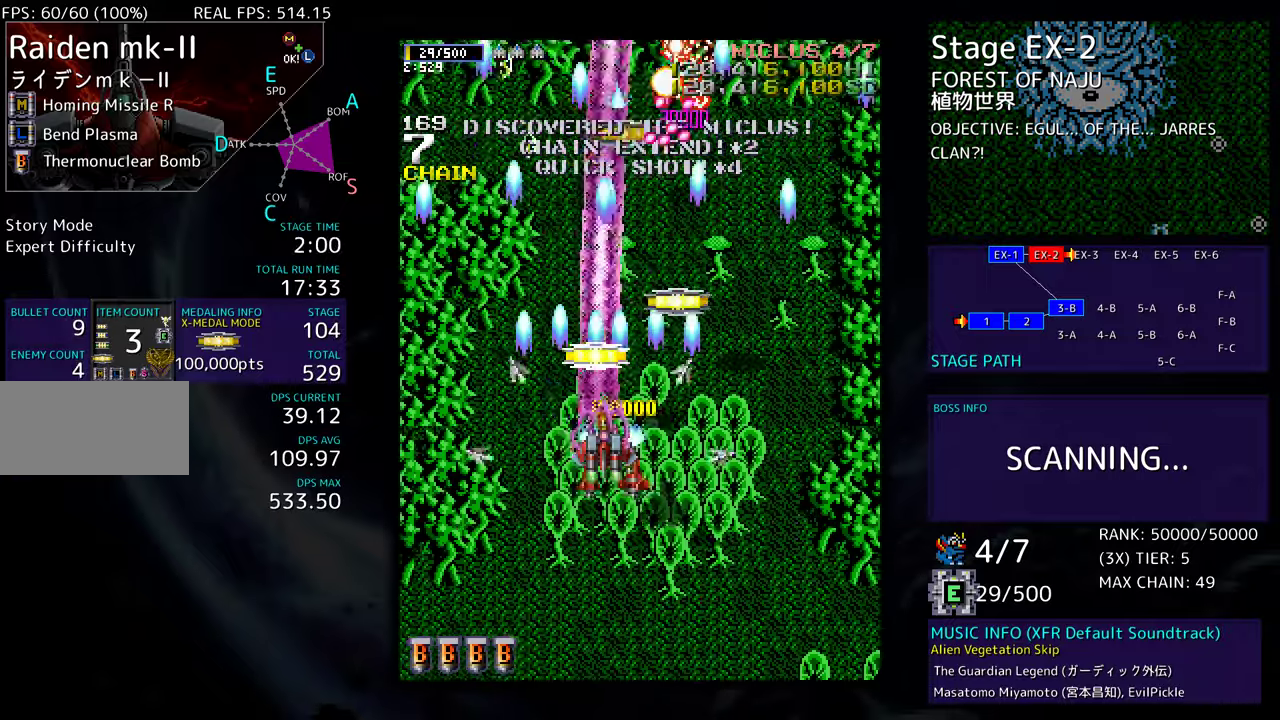
{"buttons": ["DPAD_UP", "DPAD_RIGHT"], "events": [[117, "DPAD_RIGHT", "up"], [150, "DPAD_DOWN", "up"], [383, "DPAD_UP", "down"], [417, "DPAD_RIGHT", "down"]]}
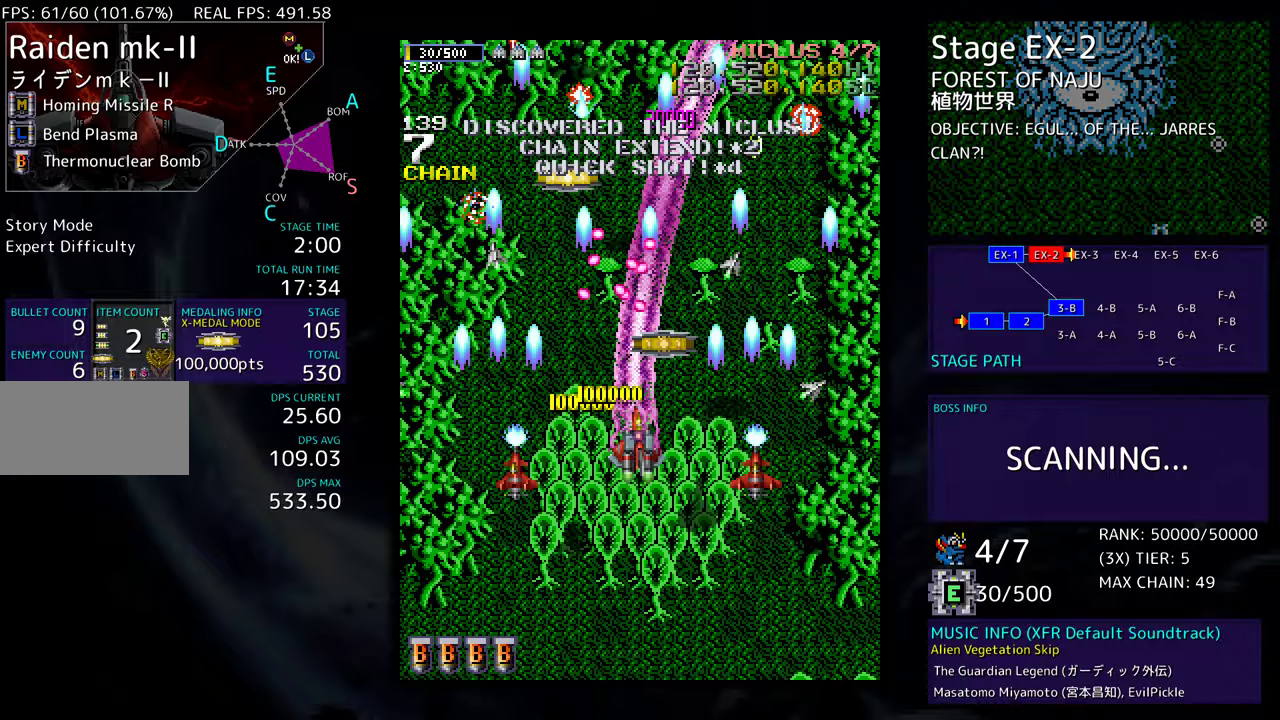
{"buttons": ["DPAD_DOWN", "DPAD_RIGHT"], "events": [[33, "DPAD_UP", "up"], [117, "DPAD_UP", "down"], [200, "DPAD_UP", "up"], [233, "DPAD_DOWN", "down"]]}
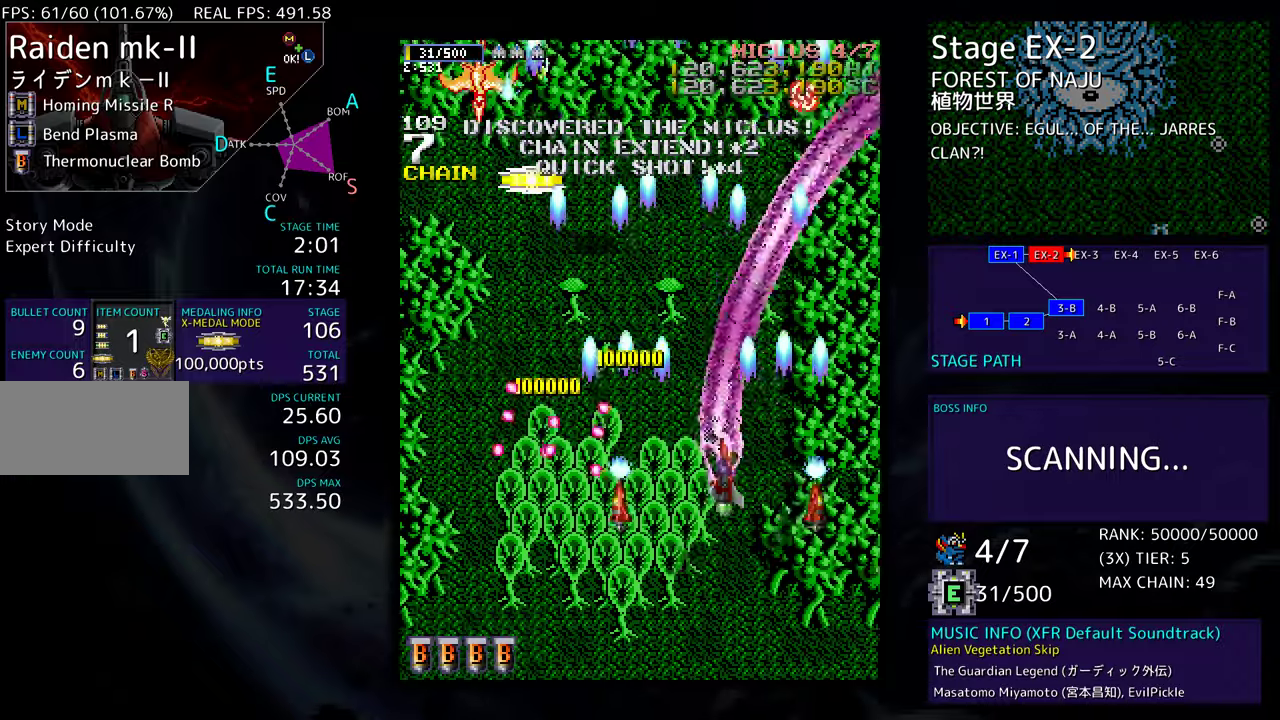
{"buttons": ["DPAD_DOWN", "DPAD_LEFT"], "events": [[33, "DPAD_DOWN", "up"], [67, "DPAD_UP", "down"], [100, "DPAD_RIGHT", "up"], [133, "DPAD_LEFT", "down"], [267, "DPAD_UP", "up"], [367, "DPAD_DOWN", "down"]]}
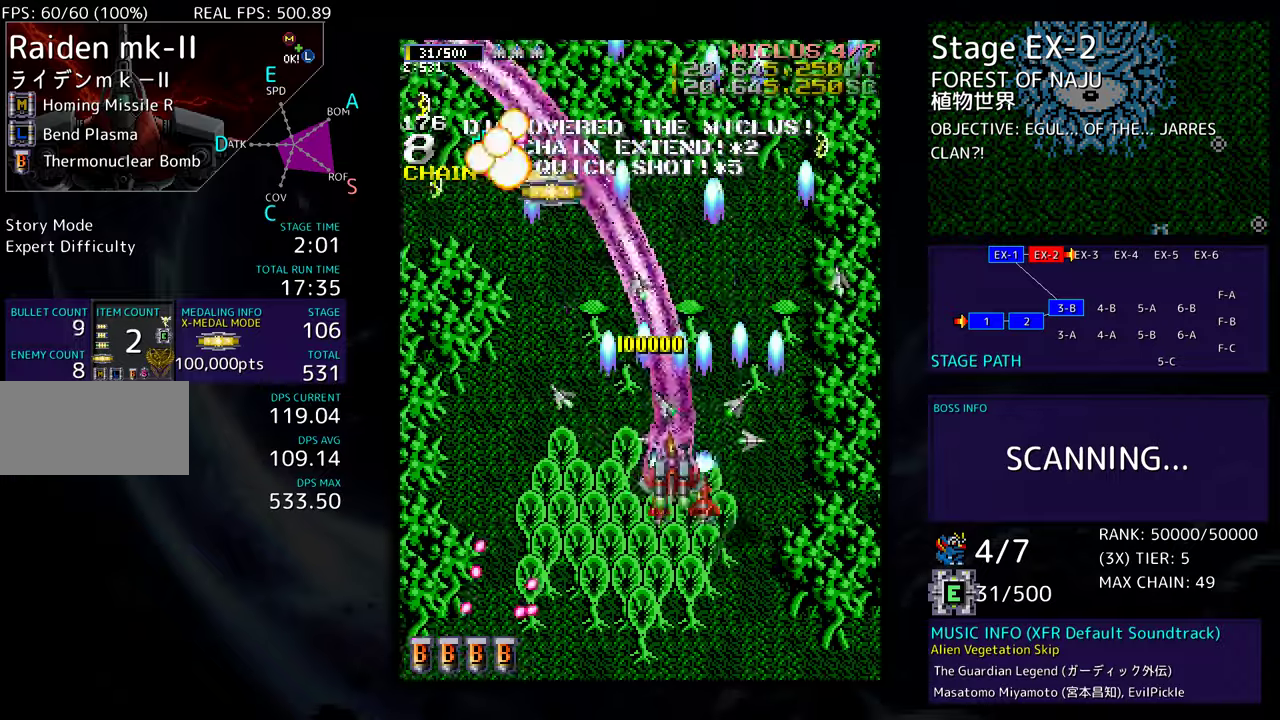
{"buttons": [], "events": [[417, "DPAD_LEFT", "up"], [433, "DPAD_RIGHT", "down"], [483, "DPAD_DOWN", "up"], [483, "DPAD_RIGHT", "up"]]}
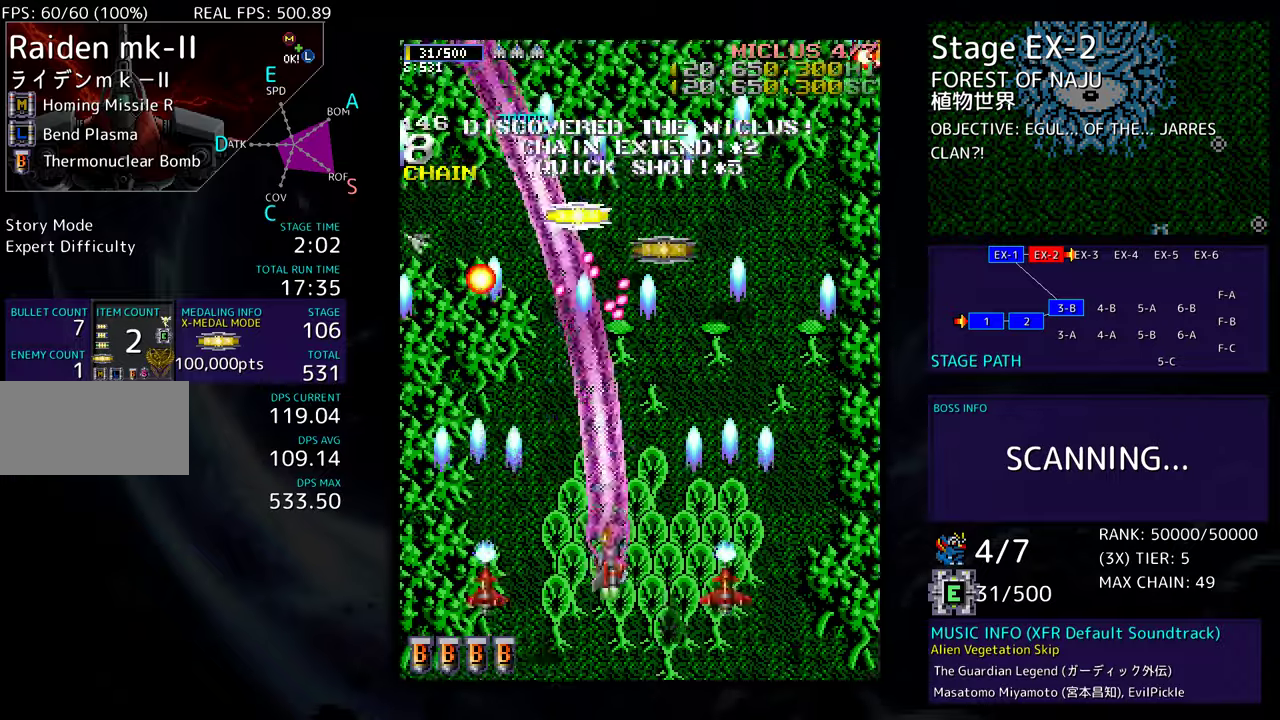
{"buttons": ["DPAD_UP", "DPAD_LEFT"], "events": [[133, "DPAD_LEFT", "down"], [333, "DPAD_UP", "down"]]}
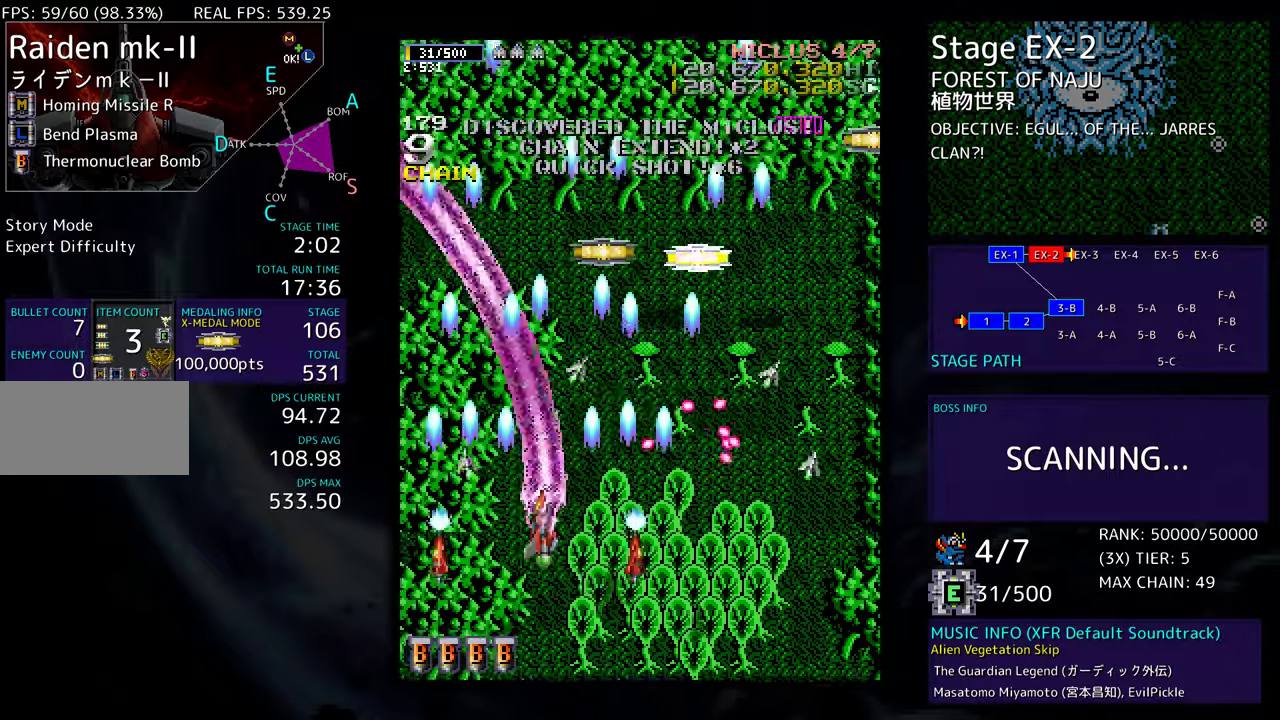
{"buttons": [], "events": [[67, "DPAD_LEFT", "up"], [133, "DPAD_RIGHT", "down"], [333, "DPAD_DOWN", "down"], [333, "DPAD_UP", "up"], [417, "DPAD_RIGHT", "up"], [433, "DPAD_DOWN", "up"]]}
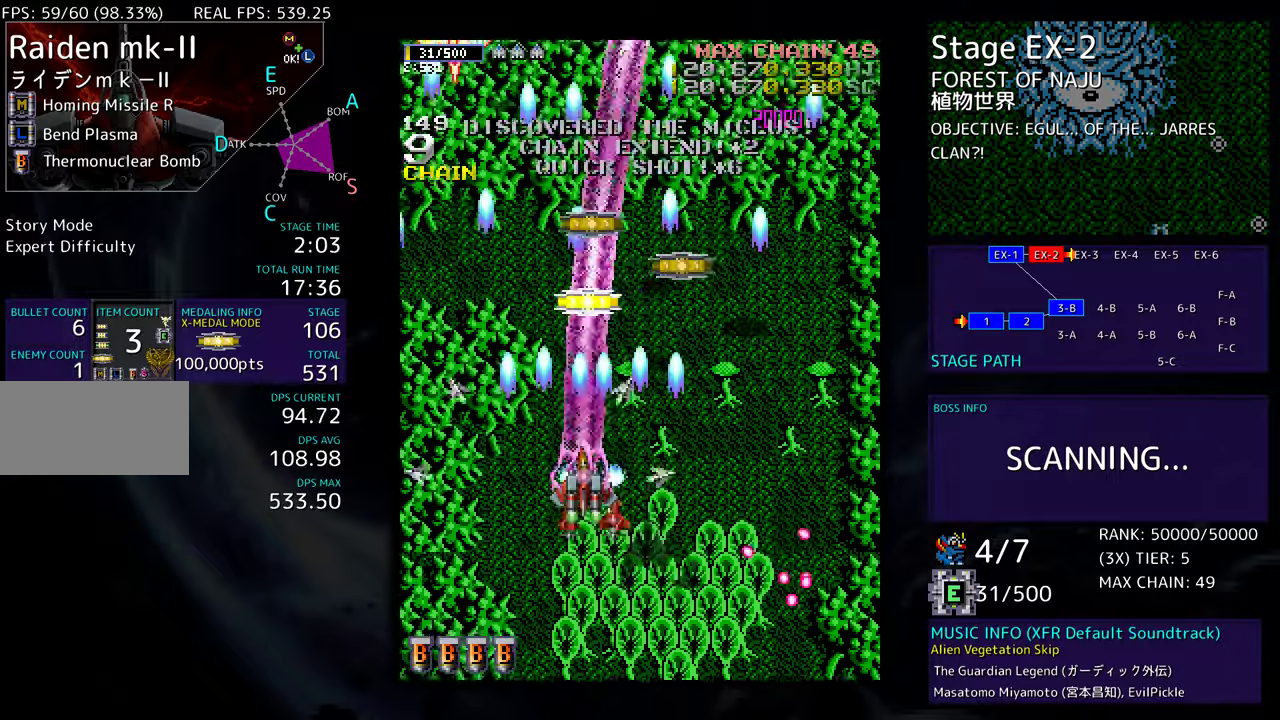
{"buttons": ["DPAD_UP", "DPAD_LEFT"], "events": [[83, "DPAD_DOWN", "down"], [83, "DPAD_RIGHT", "down"], [183, "DPAD_DOWN", "up"], [183, "DPAD_RIGHT", "up"], [350, "DPAD_UP", "down"], [383, "DPAD_LEFT", "down"]]}
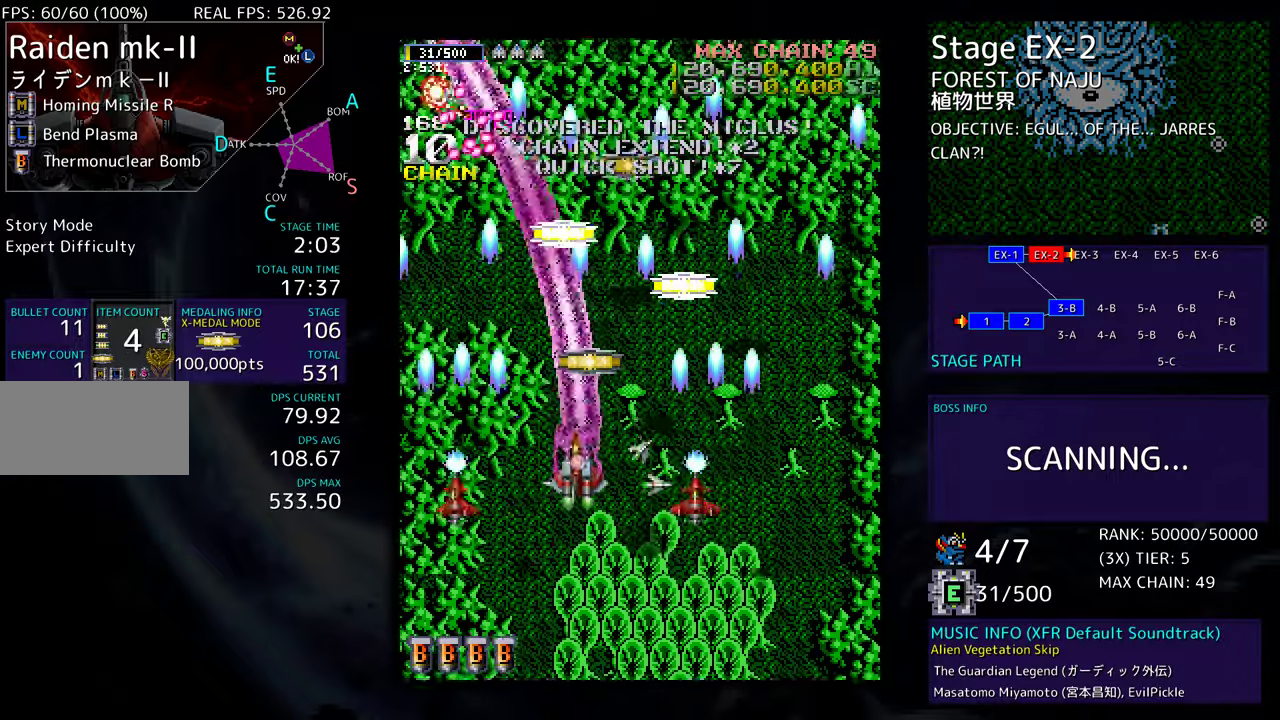
{"buttons": ["DPAD_RIGHT"], "events": [[50, "DPAD_LEFT", "up"], [117, "DPAD_RIGHT", "down"], [483, "DPAD_UP", "up"]]}
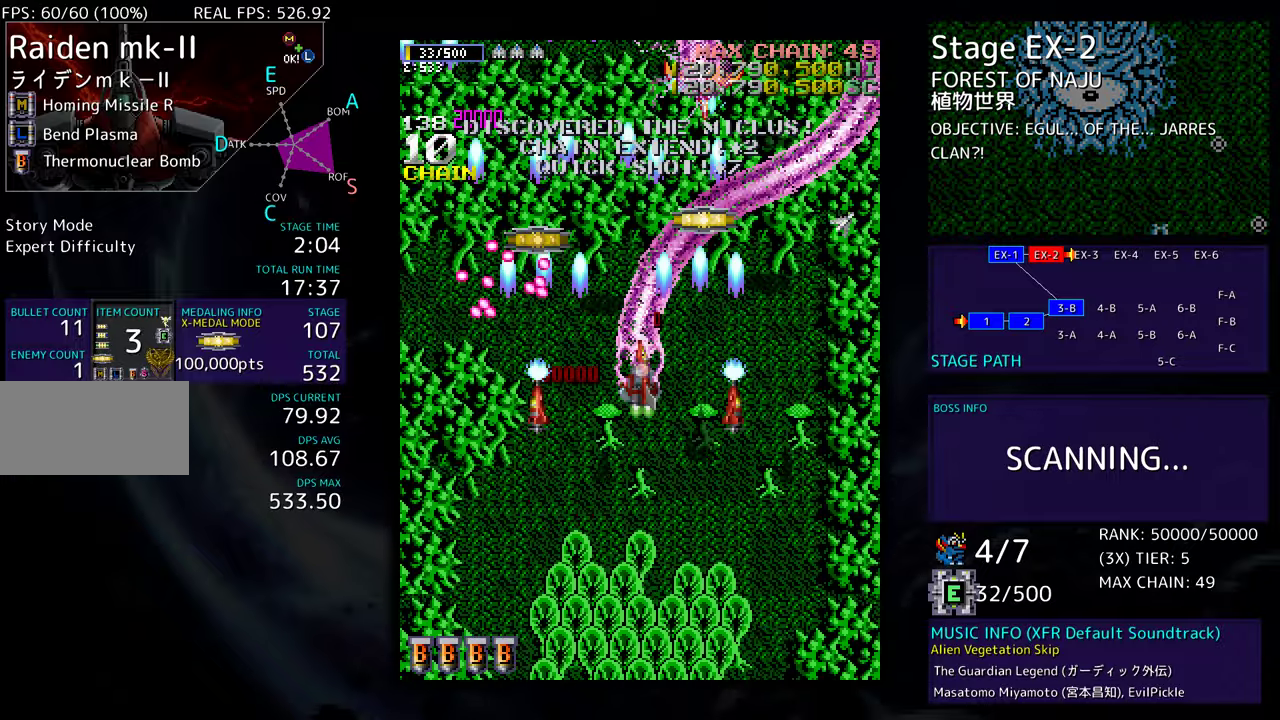
{"buttons": ["DPAD_DOWN", "DPAD_RIGHT"], "events": [[50, "DPAD_UP", "down"], [150, "DPAD_UP", "up"], [200, "DPAD_DOWN", "down"]]}
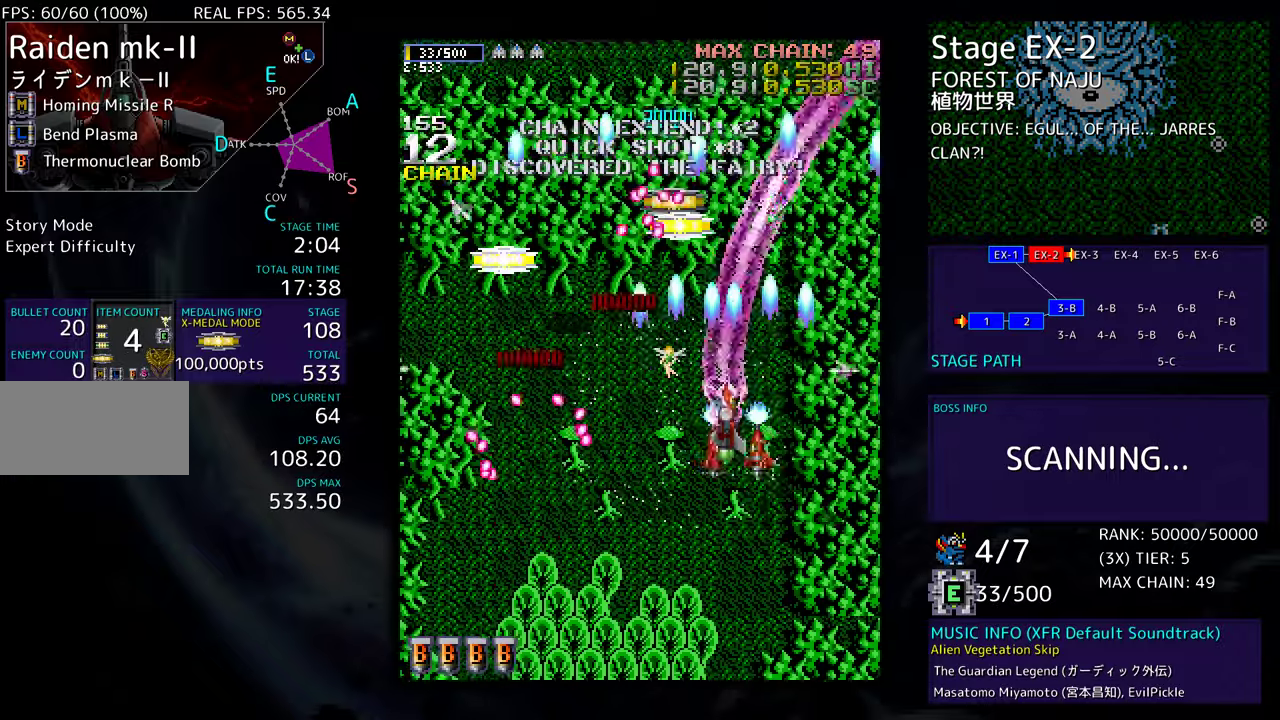
{"buttons": ["DPAD_UP", "DPAD_LEFT"], "events": [[83, "DPAD_DOWN", "up"], [183, "DPAD_UP", "down"], [333, "DPAD_RIGHT", "up"], [400, "DPAD_LEFT", "down"]]}
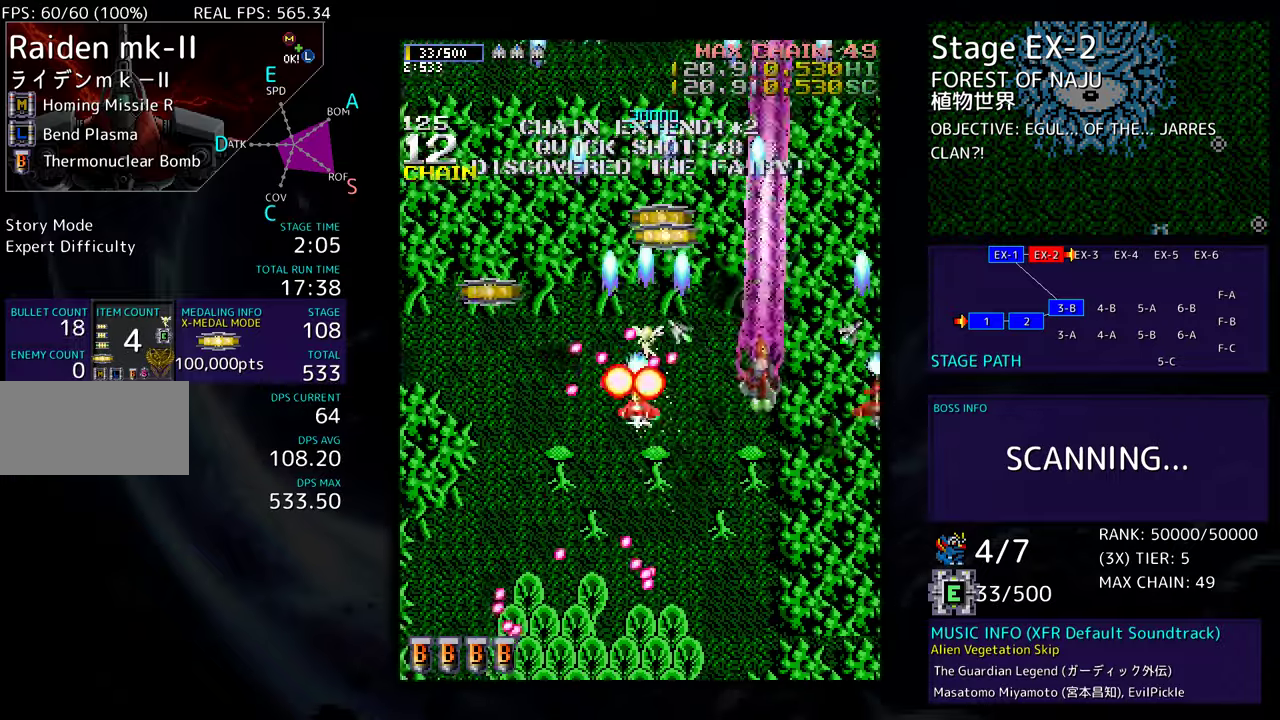
{"buttons": ["DPAD_DOWN", "DPAD_LEFT"], "events": [[233, "DPAD_UP", "up"], [250, "DPAD_DOWN", "down"], [333, "DPAD_LEFT", "up"], [483, "DPAD_LEFT", "down"]]}
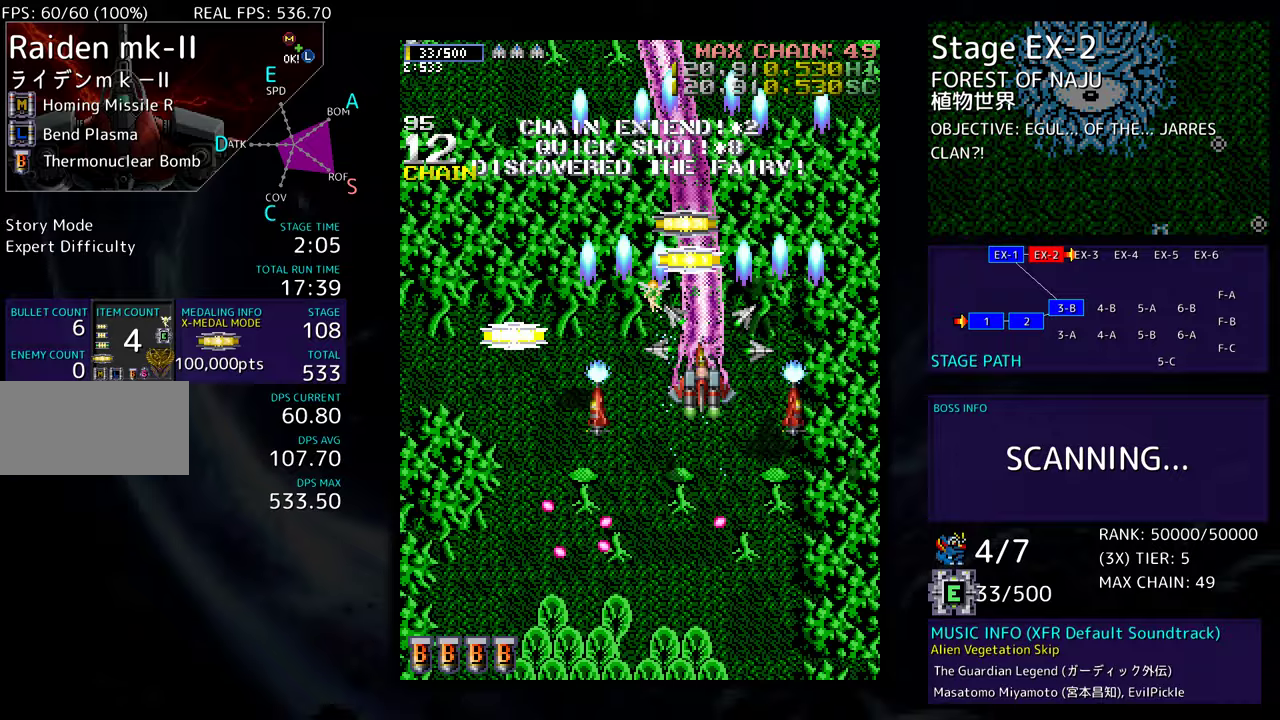
{"buttons": ["DPAD_LEFT"], "events": [[250, "DPAD_DOWN", "up"]]}
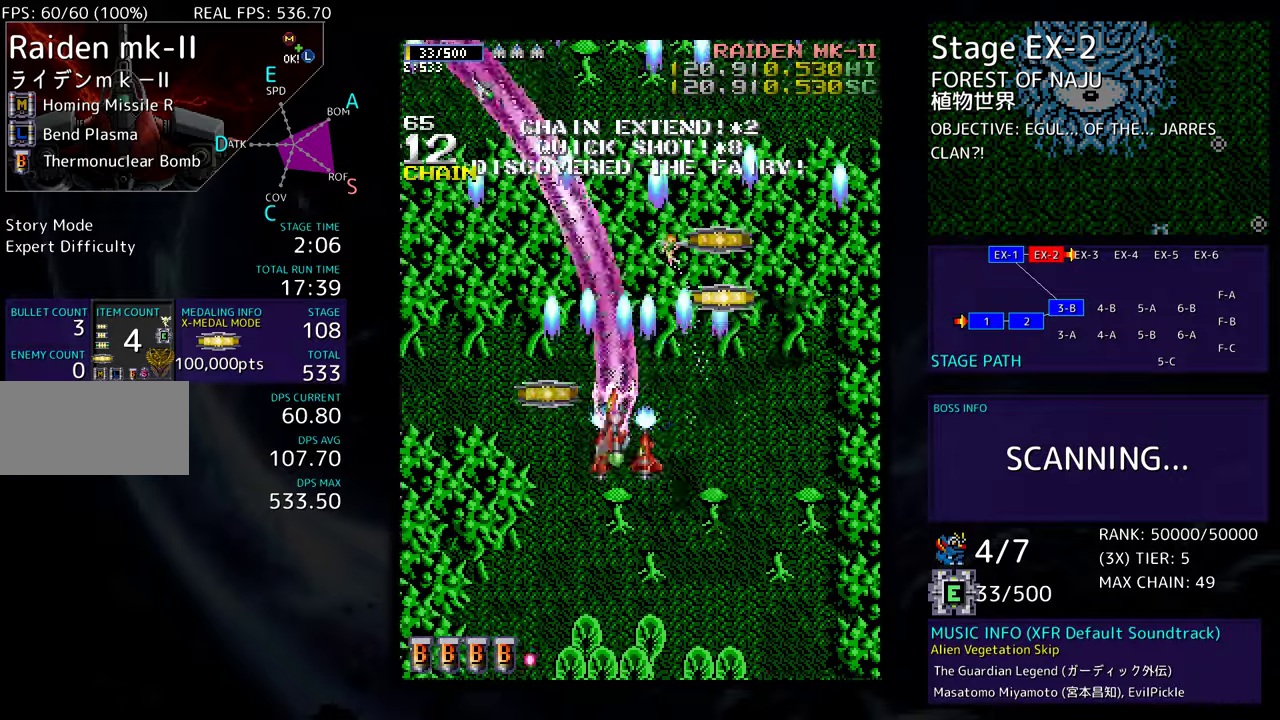
{"buttons": ["DPAD_DOWN", "DPAD_LEFT"], "events": [[17, "DPAD_UP", "down"], [167, "DPAD_UP", "up"], [367, "DPAD_DOWN", "down"]]}
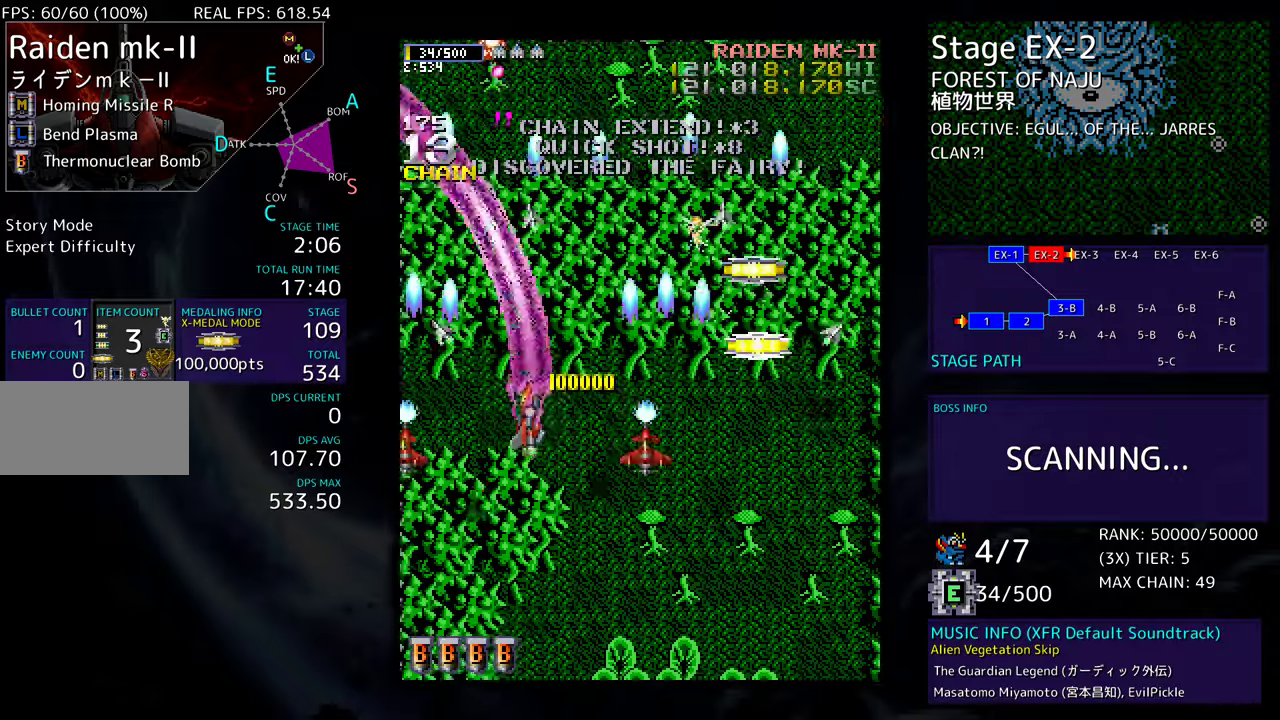
{"buttons": ["DPAD_DOWN", "DPAD_RIGHT"], "events": [[33, "DPAD_LEFT", "up"], [117, "DPAD_RIGHT", "down"]]}
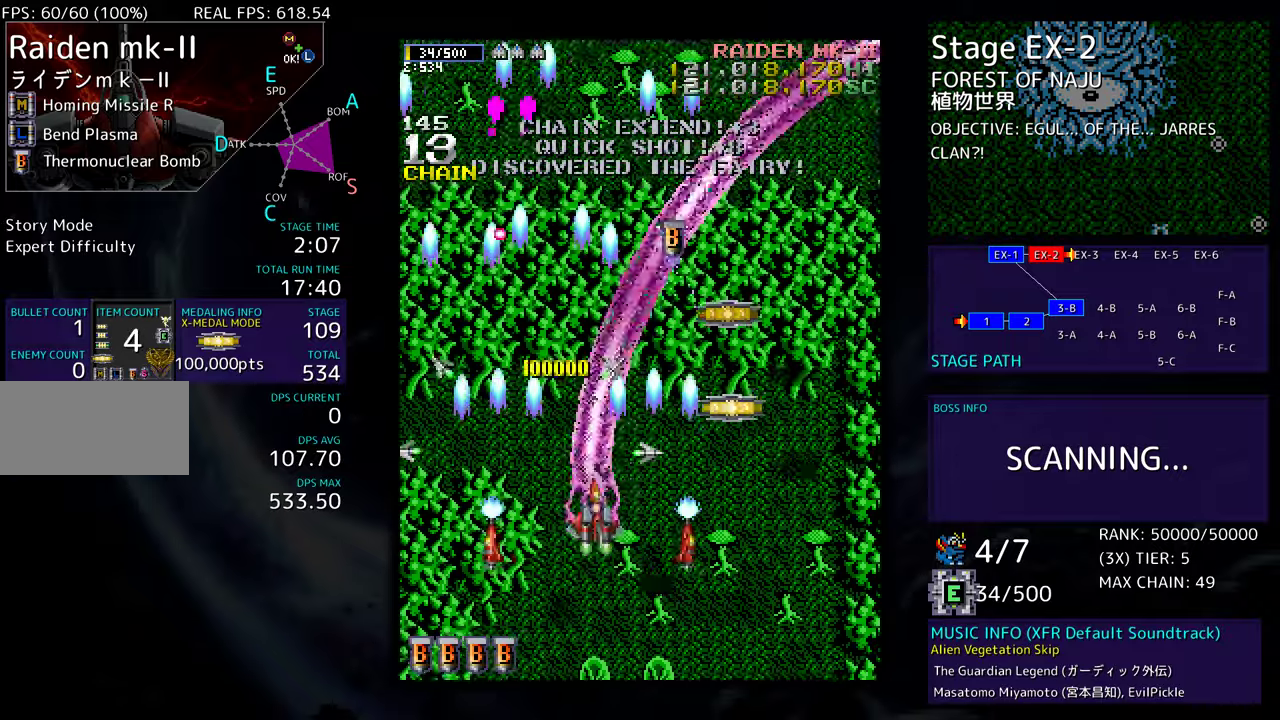
{"buttons": ["DPAD_UP"], "events": [[50, "DPAD_DOWN", "up"], [150, "DPAD_UP", "down"], [500, "DPAD_RIGHT", "up"]]}
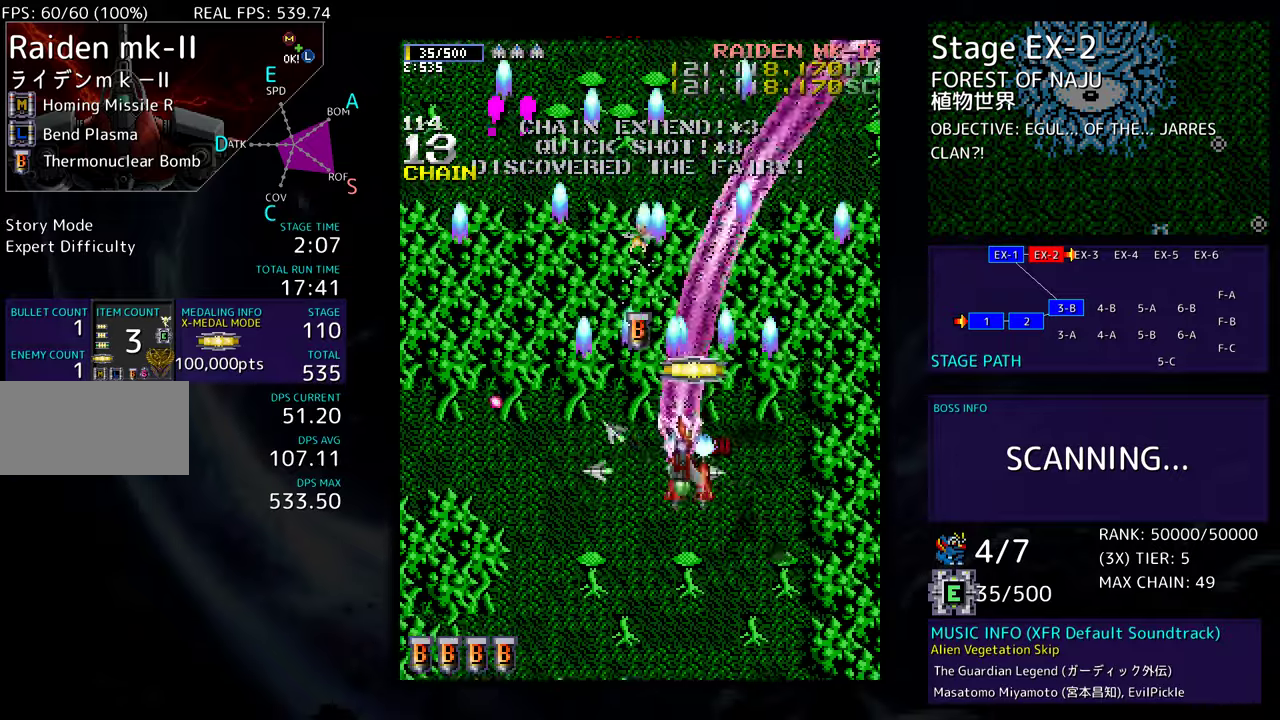
{"buttons": ["DPAD_UP"], "events": [[233, "DPAD_LEFT", "down"], [367, "DPAD_LEFT", "up"]]}
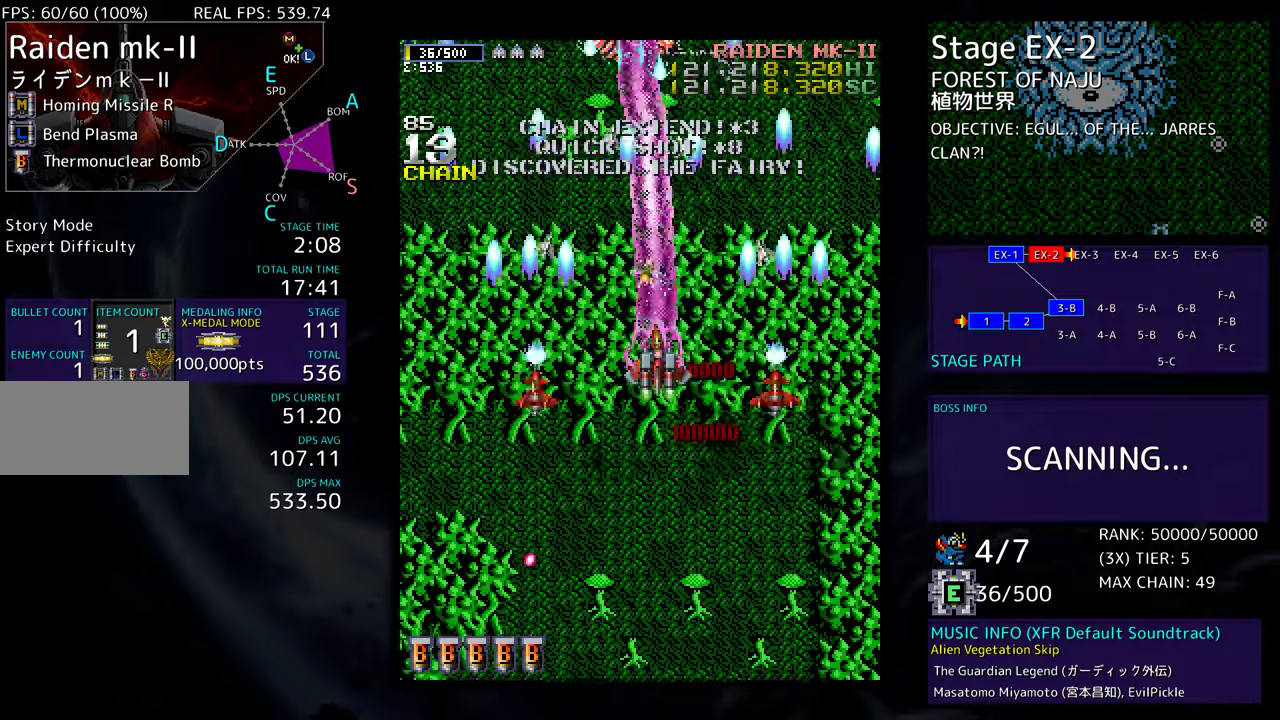
{"buttons": [], "events": [[150, "DPAD_RIGHT", "down"], [150, "DPAD_UP", "up"], [167, "DPAD_DOWN", "down"], [233, "DPAD_RIGHT", "up"], [267, "DPAD_LEFT", "down"], [367, "DPAD_LEFT", "up"], [383, "DPAD_RIGHT", "down"], [450, "DPAD_RIGHT", "up"], [483, "DPAD_DOWN", "up"]]}
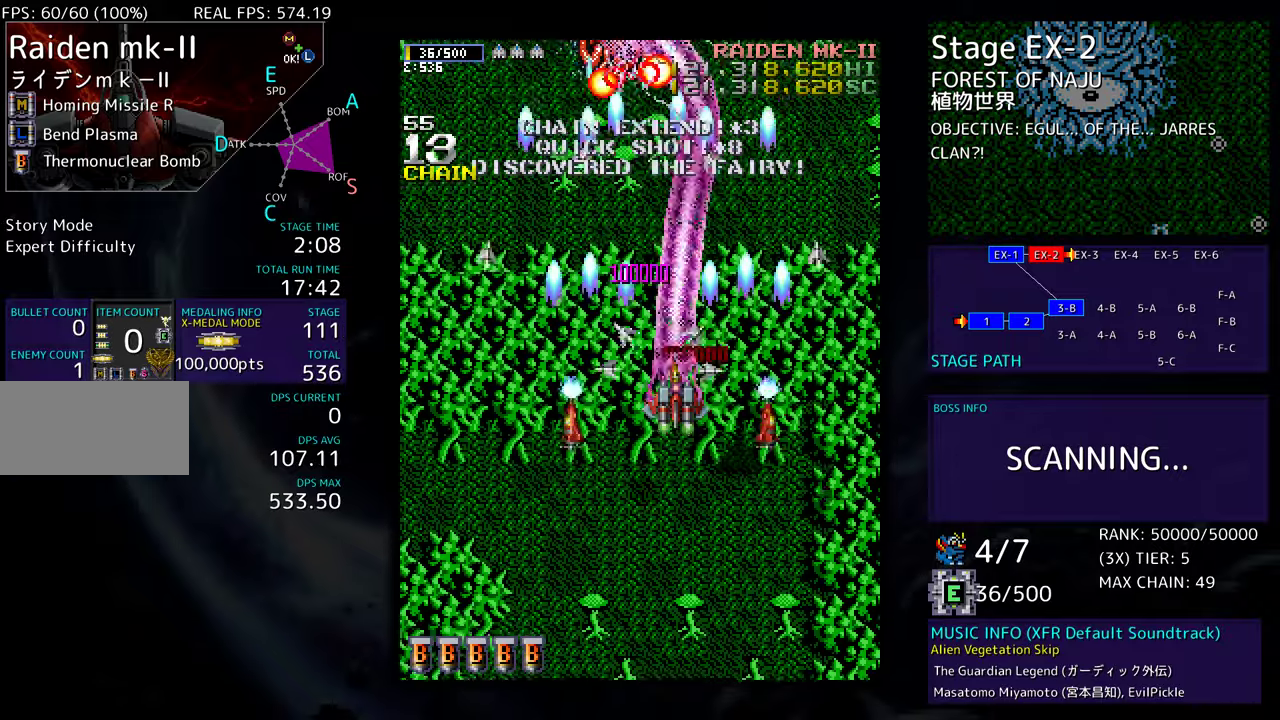
{"buttons": ["DPAD_DOWN"], "events": [[67, "DPAD_DOWN", "down"], [350, "DPAD_DOWN", "up"], [417, "DPAD_DOWN", "down"]]}
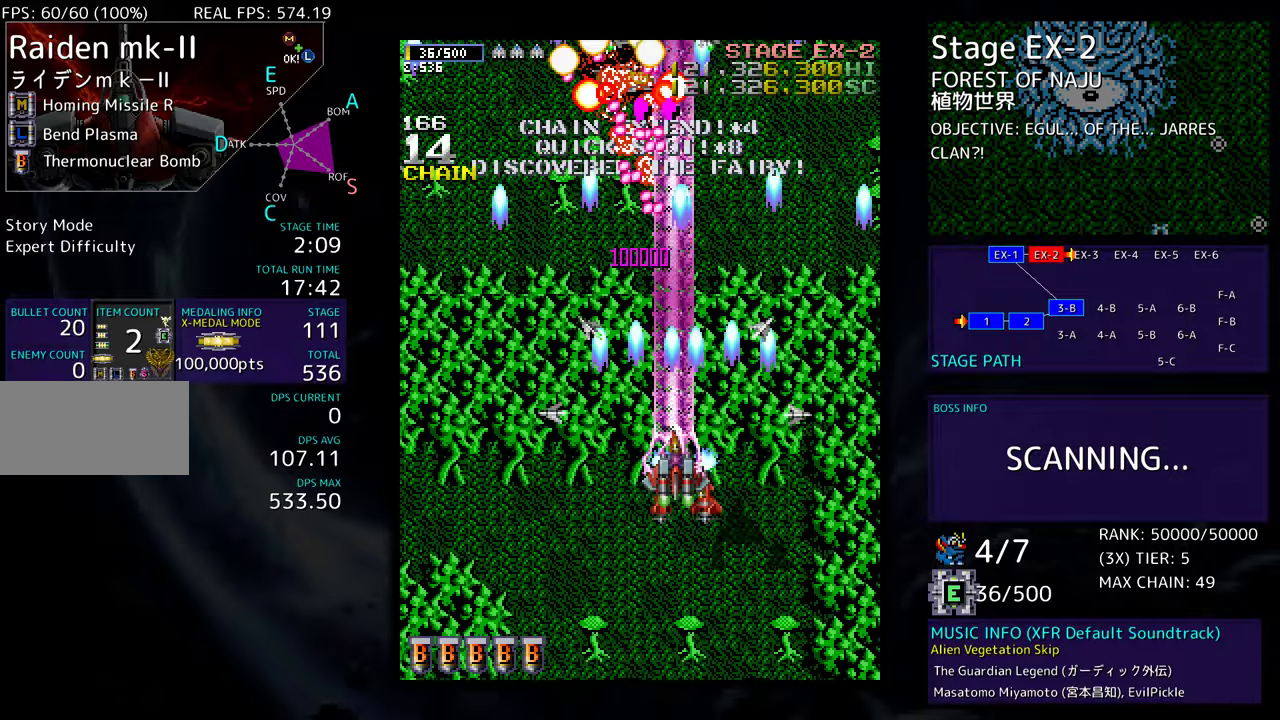
{"buttons": ["DPAD_DOWN", "DPAD_LEFT"], "events": [[333, "DPAD_LEFT", "down"], [400, "DPAD_DOWN", "up"], [483, "DPAD_DOWN", "down"]]}
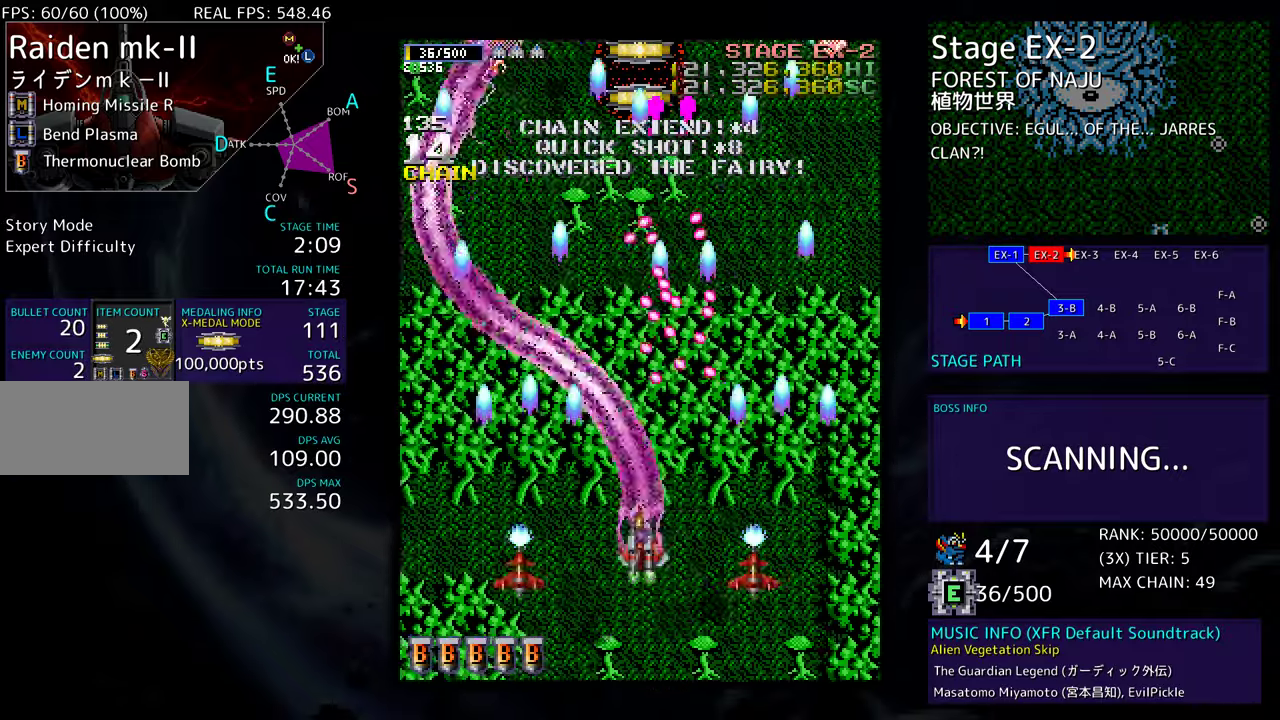
{"buttons": ["DPAD_UP", "DPAD_LEFT"], "events": [[100, "DPAD_DOWN", "up"], [400, "DPAD_UP", "down"]]}
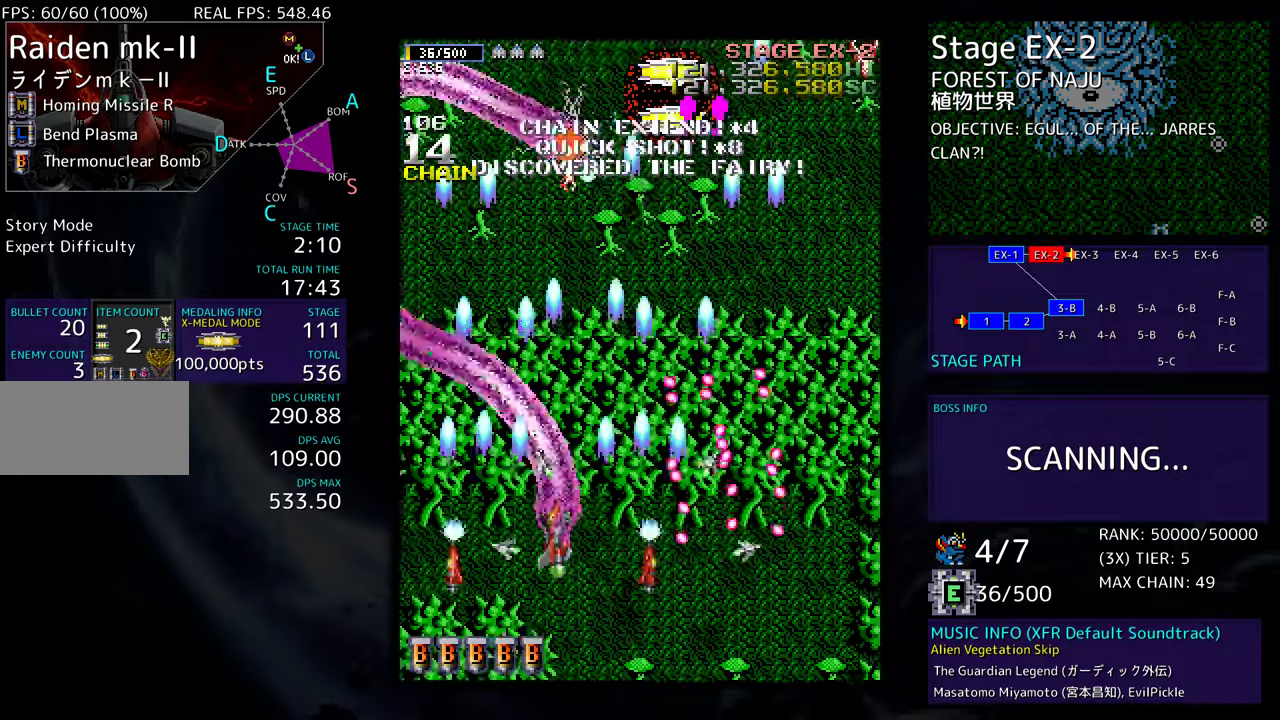
{"buttons": ["DPAD_DOWN", "DPAD_RIGHT"], "events": [[150, "DPAD_UP", "up"], [167, "DPAD_DOWN", "down"], [167, "DPAD_LEFT", "up"], [217, "DPAD_LEFT", "down"], [317, "DPAD_LEFT", "up"], [333, "DPAD_RIGHT", "down"]]}